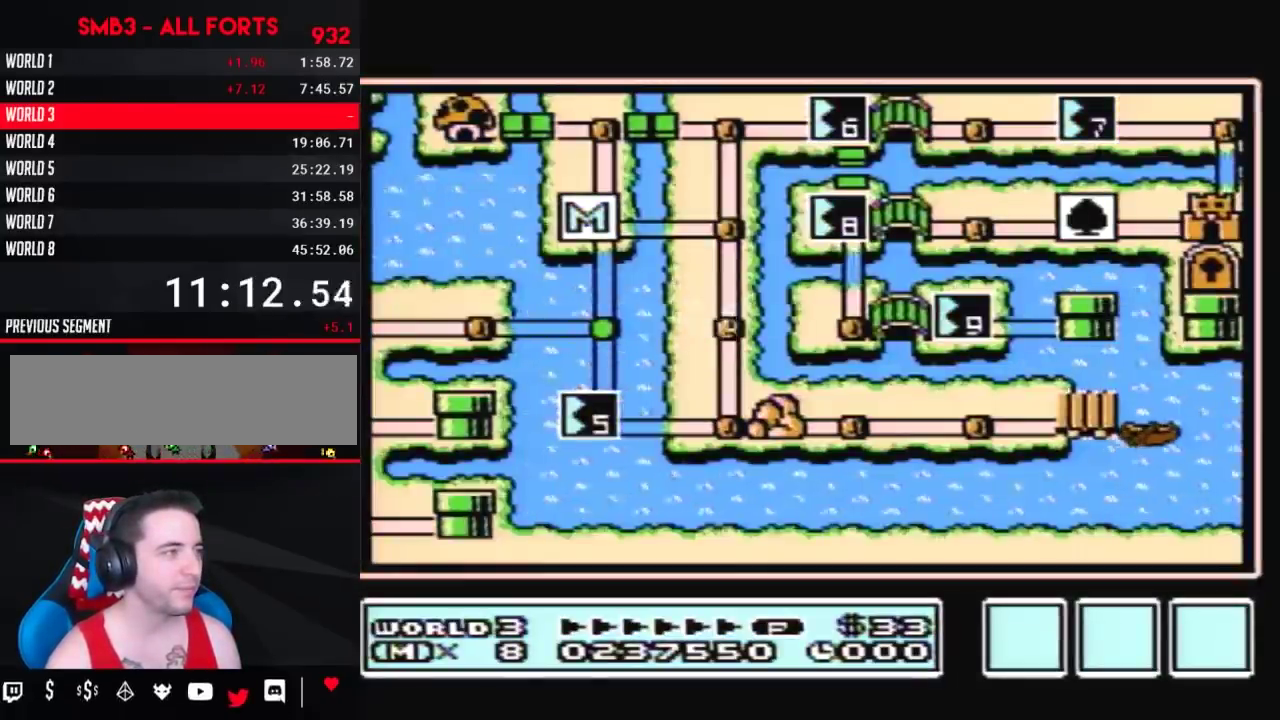
Gameplay with a controller (Nintendo layout); each line is a JSON object with the inputs held at the frame after it. "events" lists button and stick changes between this image and that frame as [ms after this image, input, new state], when the widget could be followed in between. Not read: L3 R3.
{"buttons": ["DPAD_UP"], "events": []}
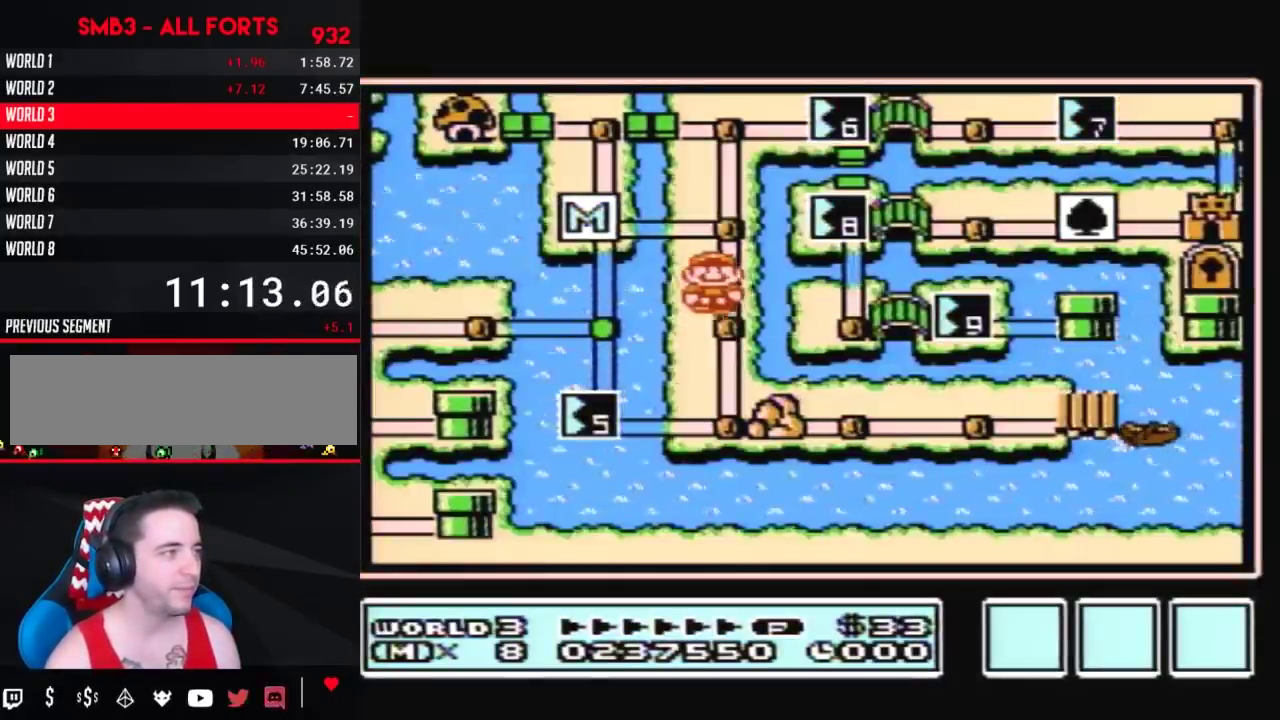
{"buttons": [], "events": [[217, "DPAD_UP", "up"], [283, "DPAD_UP", "down"], [500, "DPAD_UP", "up"]]}
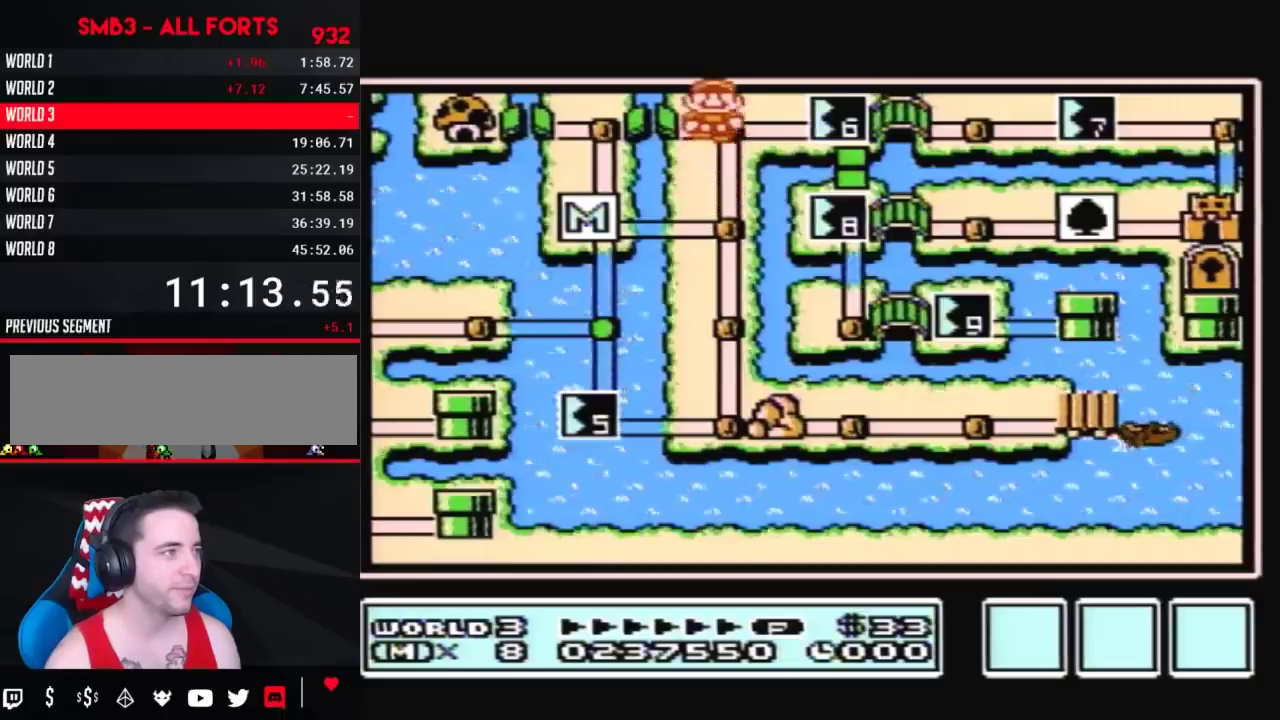
{"buttons": [], "events": [[67, "DPAD_RIGHT", "down"], [317, "DPAD_RIGHT", "up"]]}
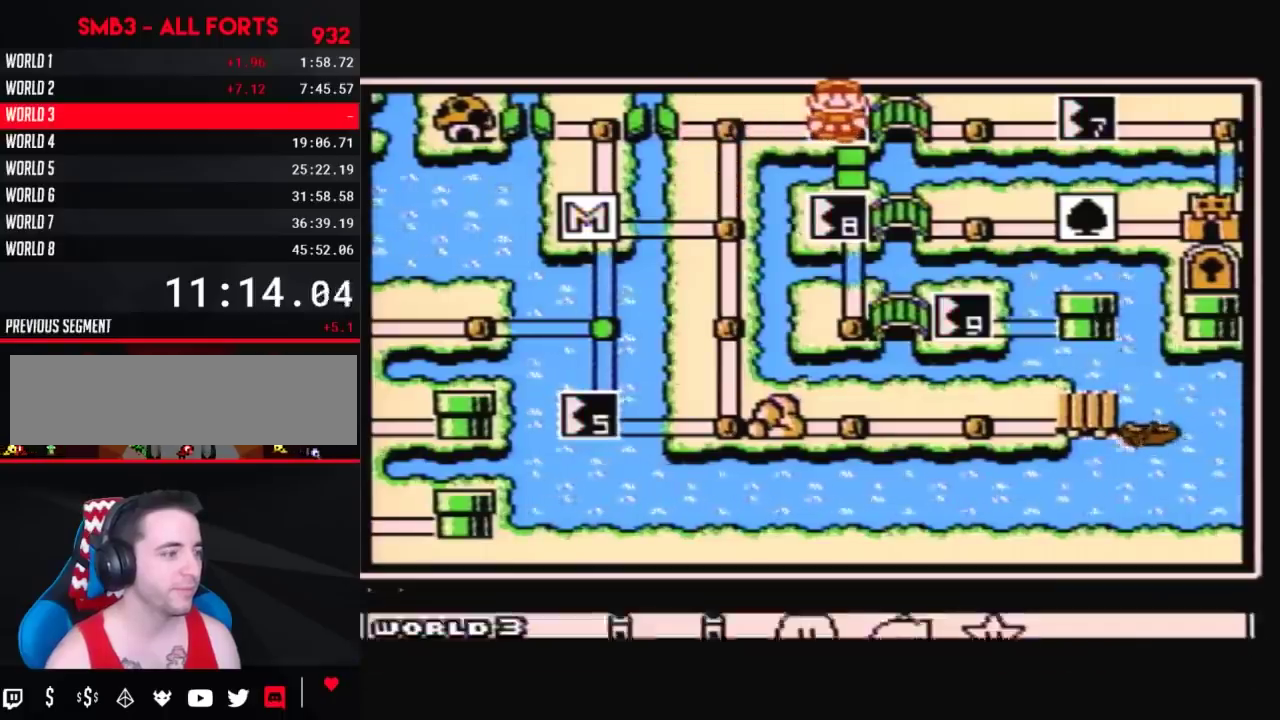
{"buttons": [], "events": [[183, "DPAD_LEFT", "down"], [250, "DPAD_LEFT", "up"], [333, "DPAD_LEFT", "down"], [433, "DPAD_LEFT", "up"]]}
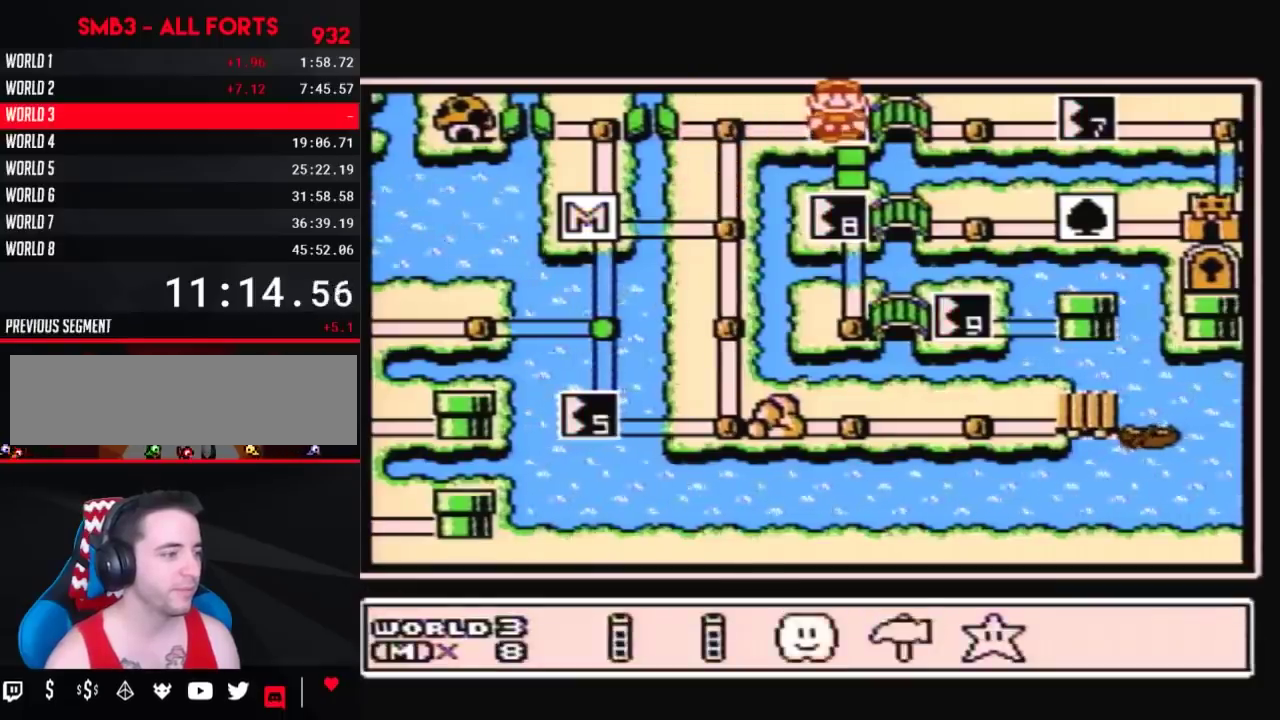
{"buttons": ["DPAD_DOWN"], "events": [[33, "DPAD_LEFT", "down"], [83, "DPAD_LEFT", "up"], [117, "A", "down"], [183, "A", "up"], [250, "DPAD_DOWN", "down"], [333, "DPAD_DOWN", "up"], [433, "DPAD_DOWN", "down"]]}
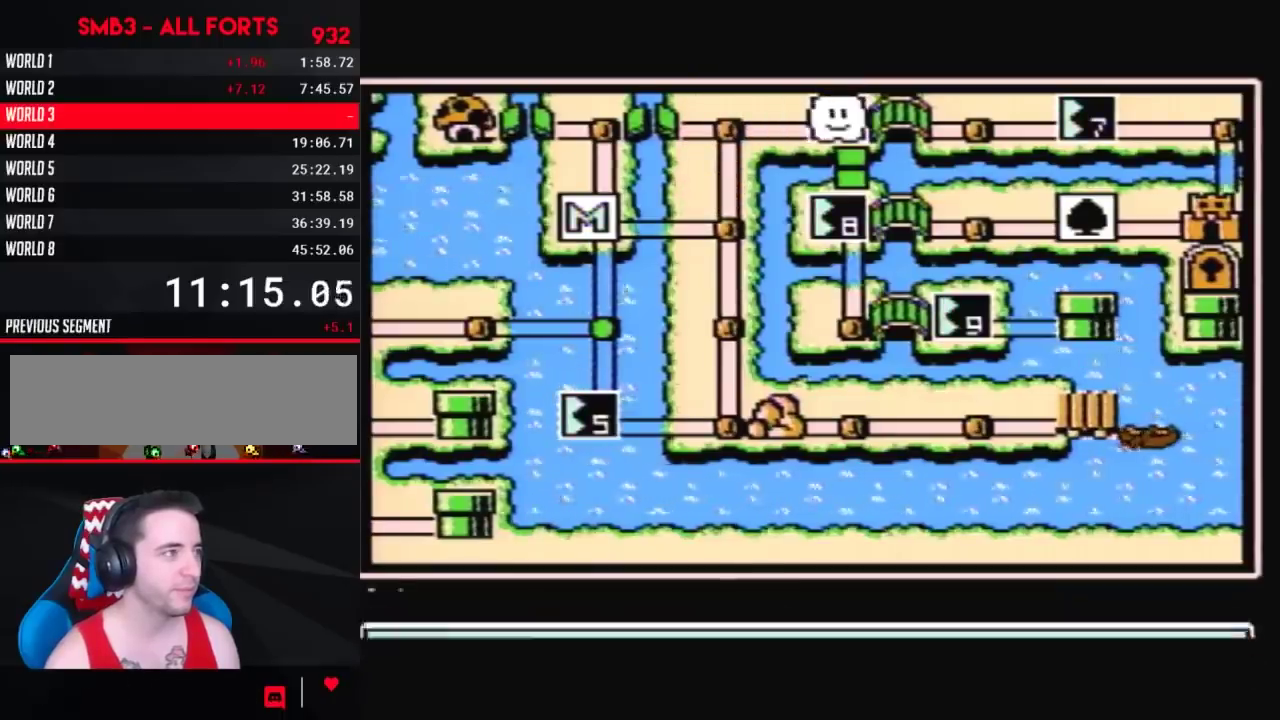
{"buttons": ["DPAD_DOWN"], "events": [[33, "DPAD_DOWN", "up"], [117, "DPAD_DOWN", "down"], [217, "DPAD_DOWN", "up"], [317, "DPAD_DOWN", "down"]]}
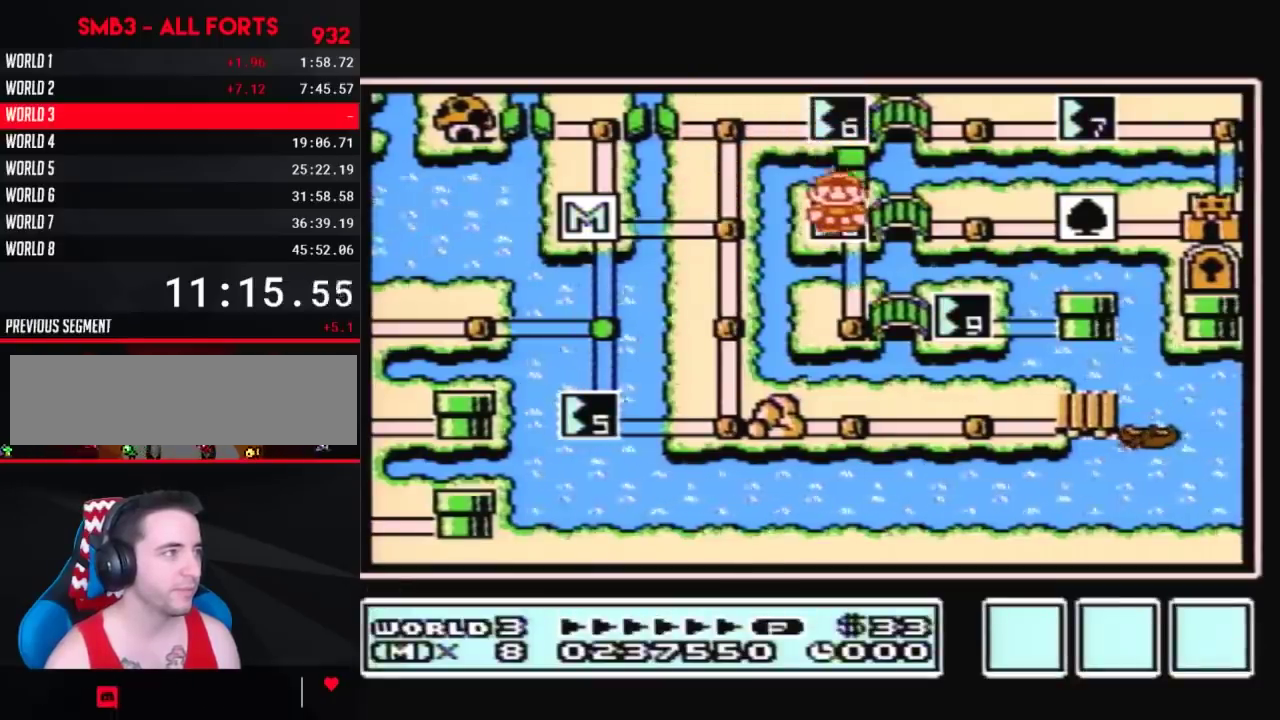
{"buttons": ["DPAD_DOWN"], "events": []}
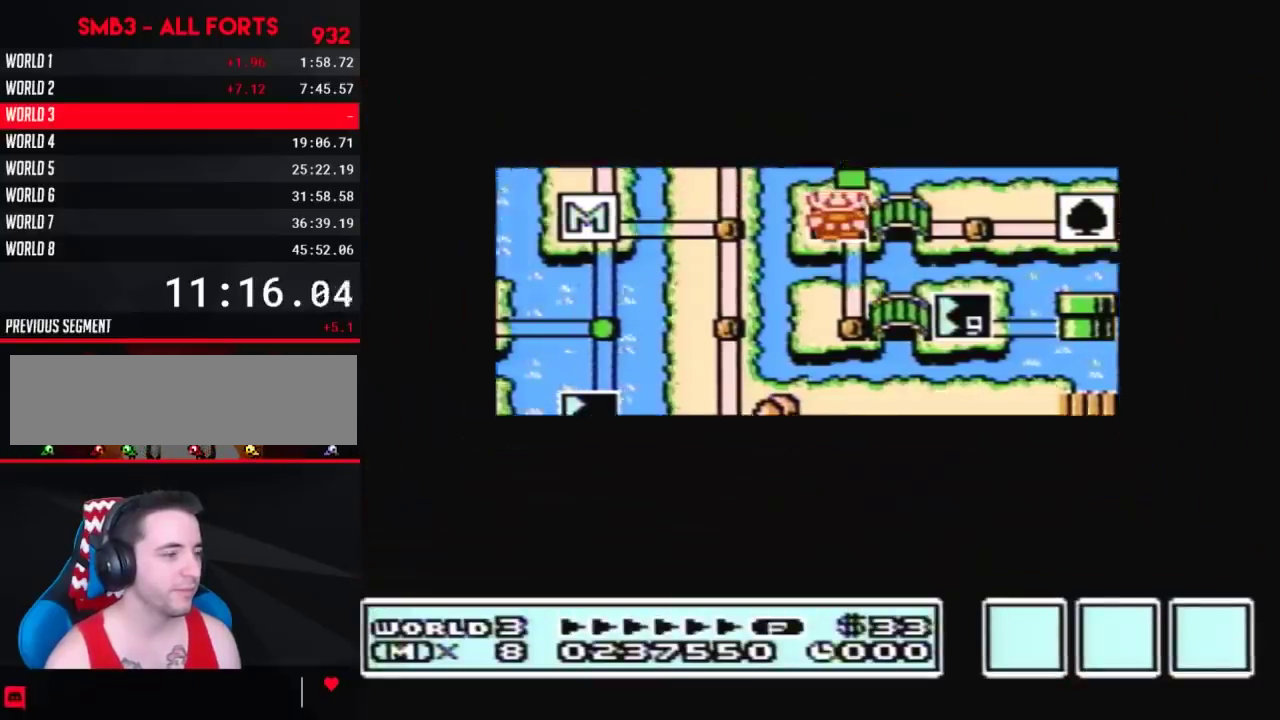
{"buttons": ["DPAD_DOWN"], "events": []}
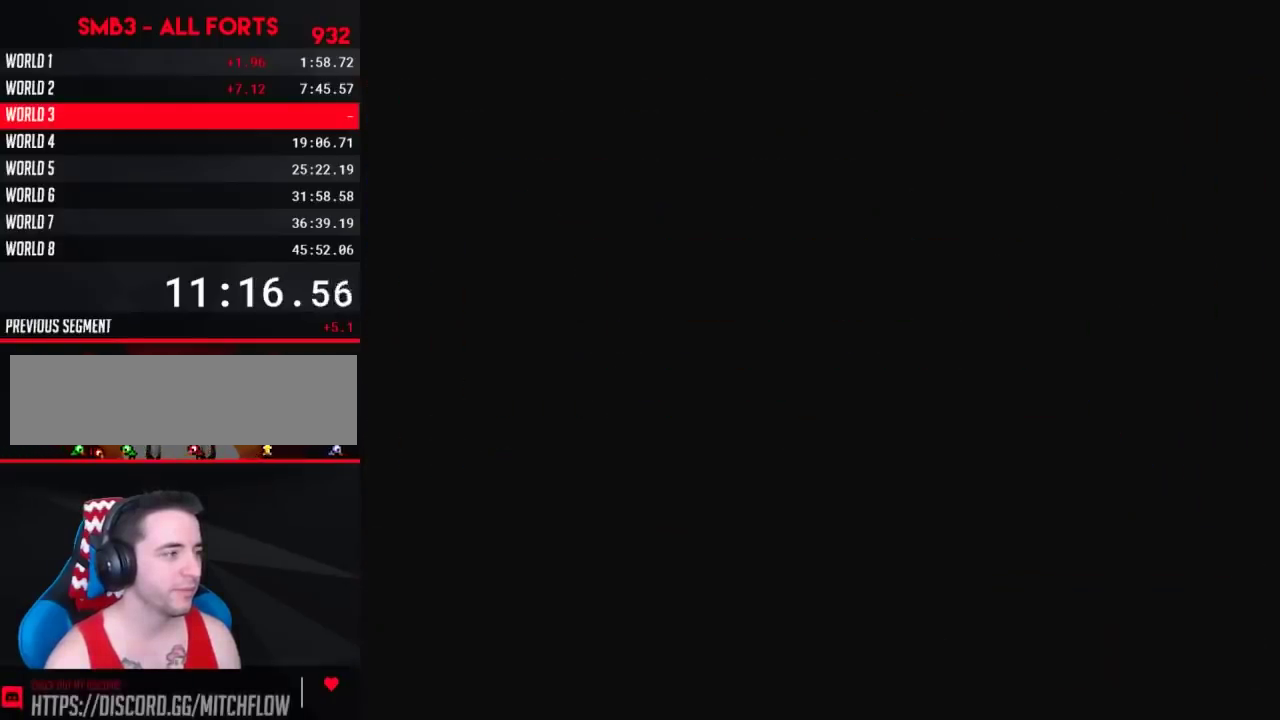
{"buttons": ["B", "DPAD_RIGHT"], "events": [[83, "DPAD_DOWN", "up"], [183, "B", "down"], [183, "DPAD_RIGHT", "down"]]}
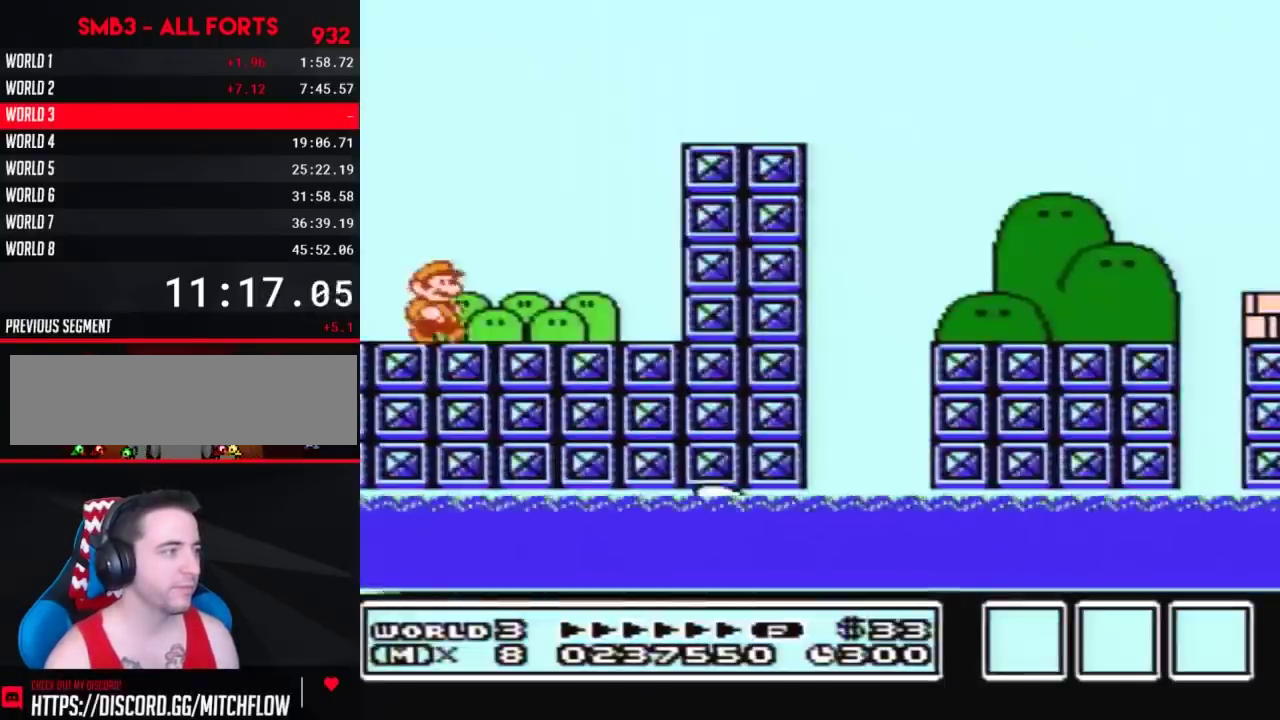
{"buttons": ["A", "B", "DPAD_RIGHT"], "events": [[400, "A", "down"]]}
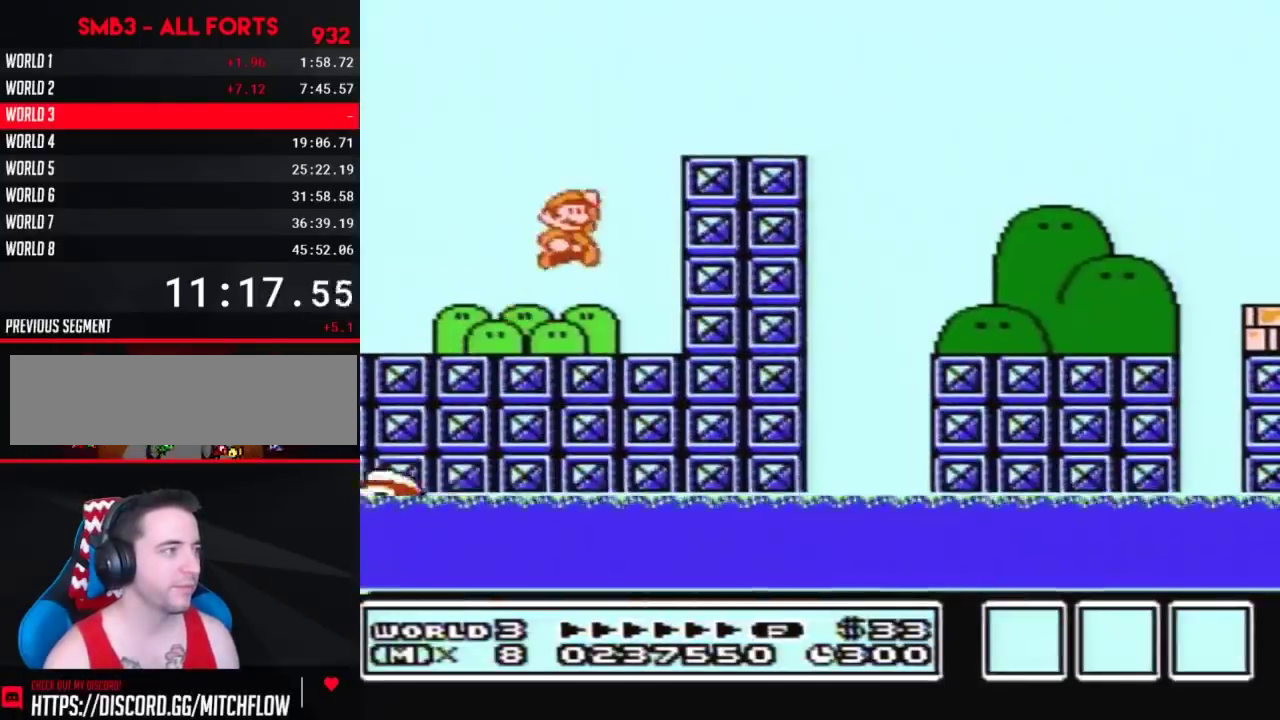
{"buttons": ["B", "DPAD_RIGHT"], "events": [[233, "A", "up"]]}
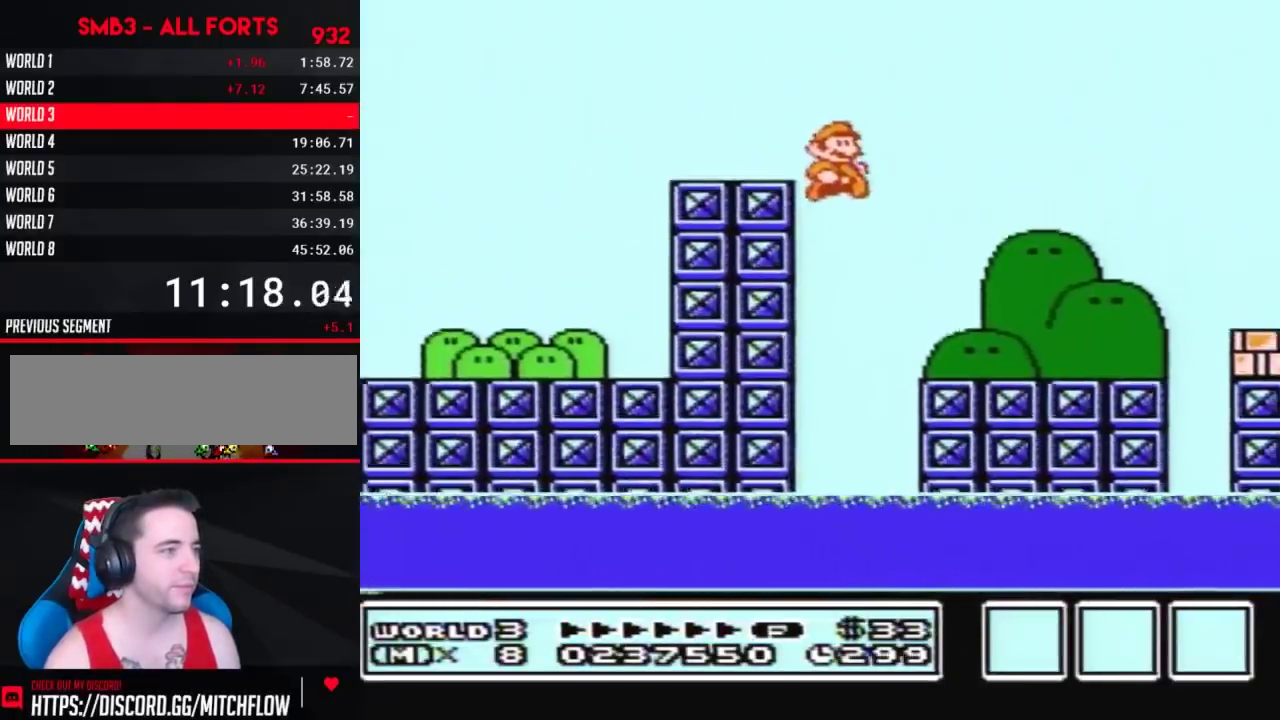
{"buttons": ["A", "B", "DPAD_RIGHT"], "events": [[483, "A", "down"]]}
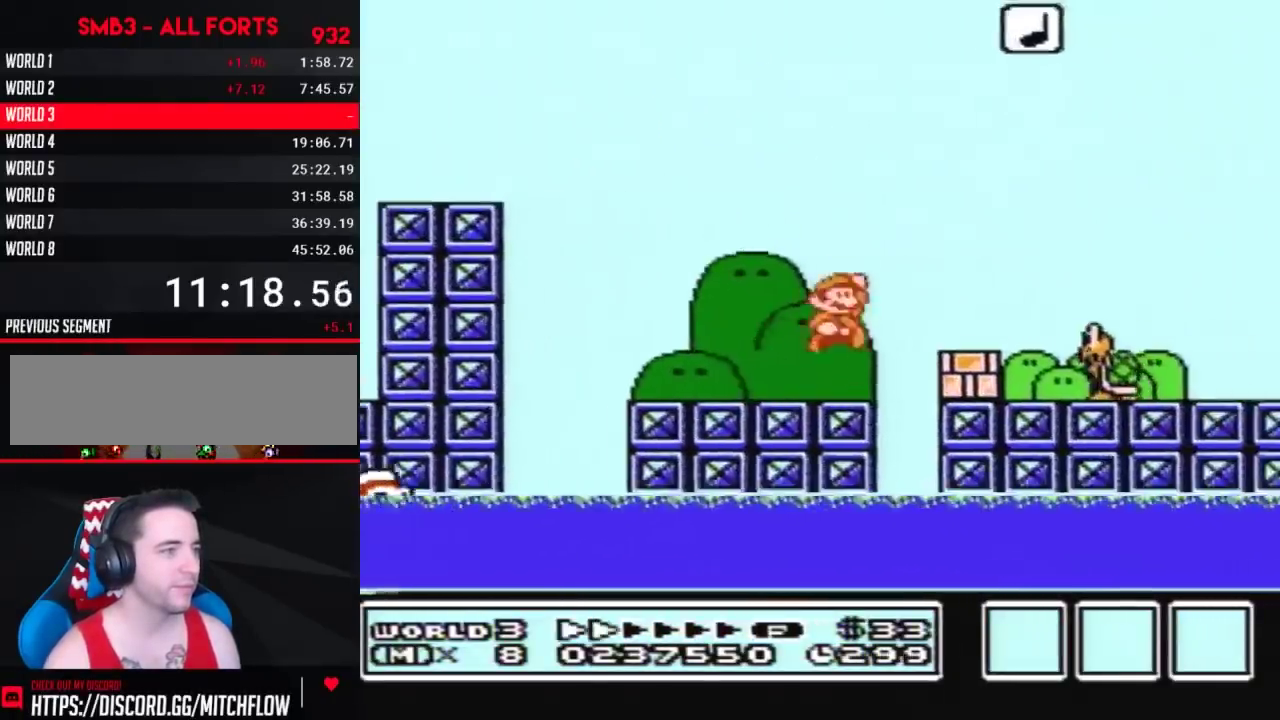
{"buttons": ["B", "DPAD_RIGHT"], "events": [[50, "A", "up"], [50, "B", "up"], [233, "B", "down"]]}
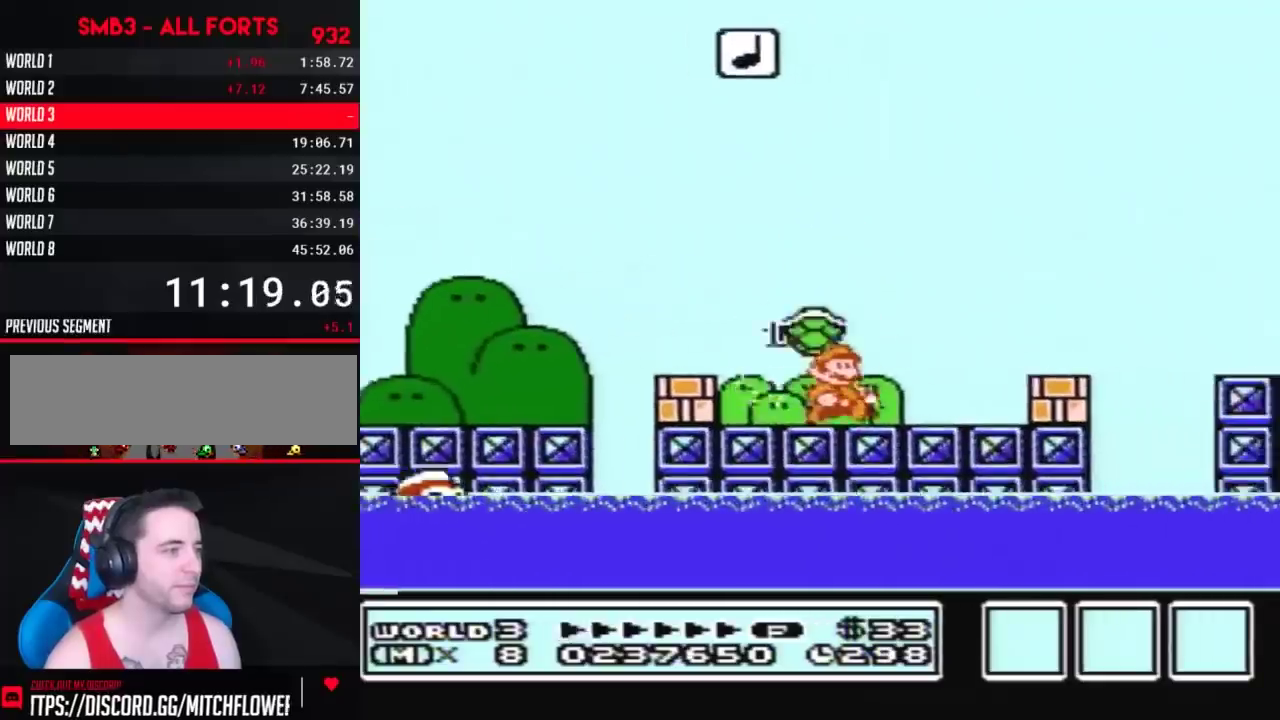
{"buttons": ["B", "DPAD_RIGHT"], "events": [[200, "A", "down"], [300, "A", "up"]]}
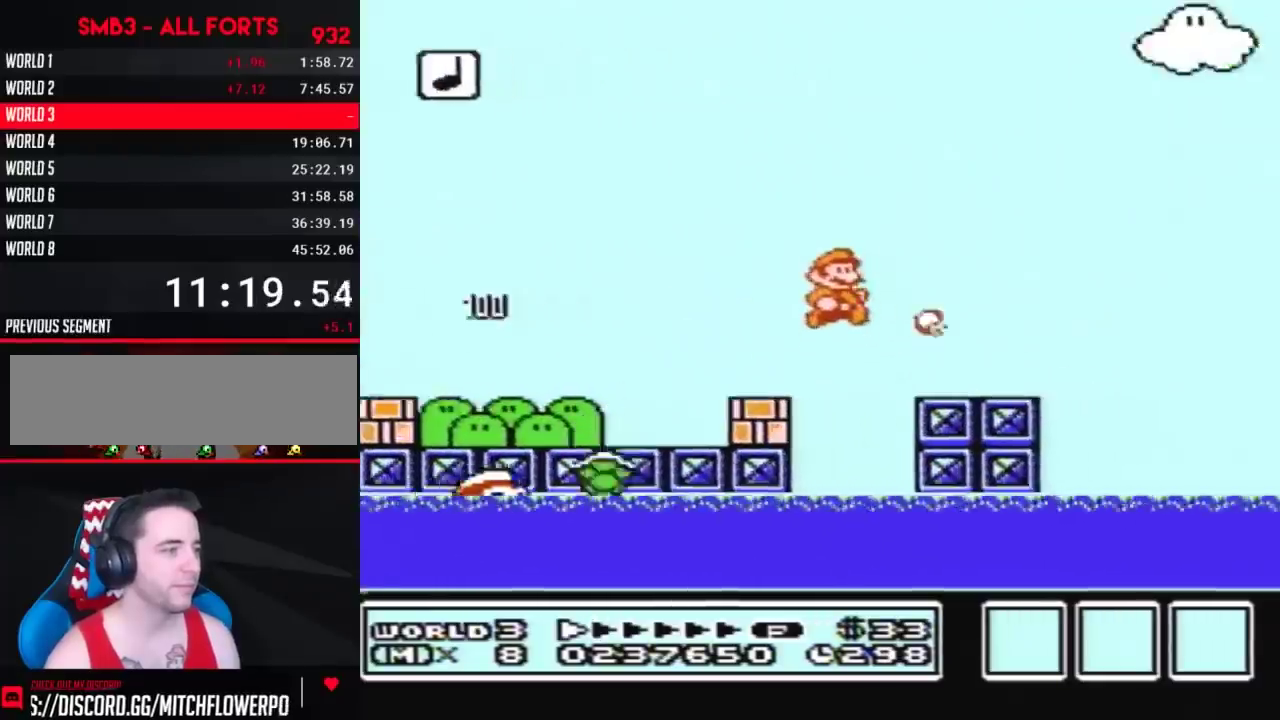
{"buttons": ["A", "B", "DPAD_RIGHT"], "events": [[367, "A", "down"]]}
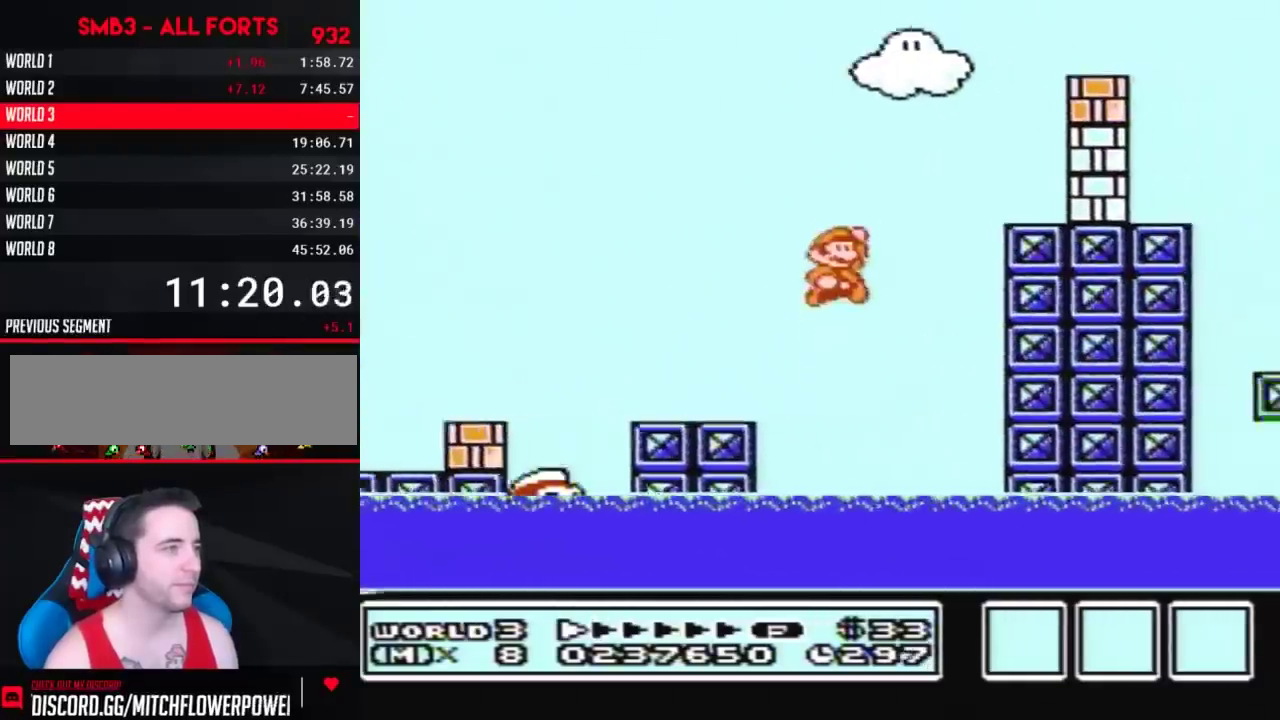
{"buttons": ["DPAD_RIGHT"], "events": [[200, "A", "up"], [317, "B", "up"], [417, "B", "down"], [483, "B", "up"]]}
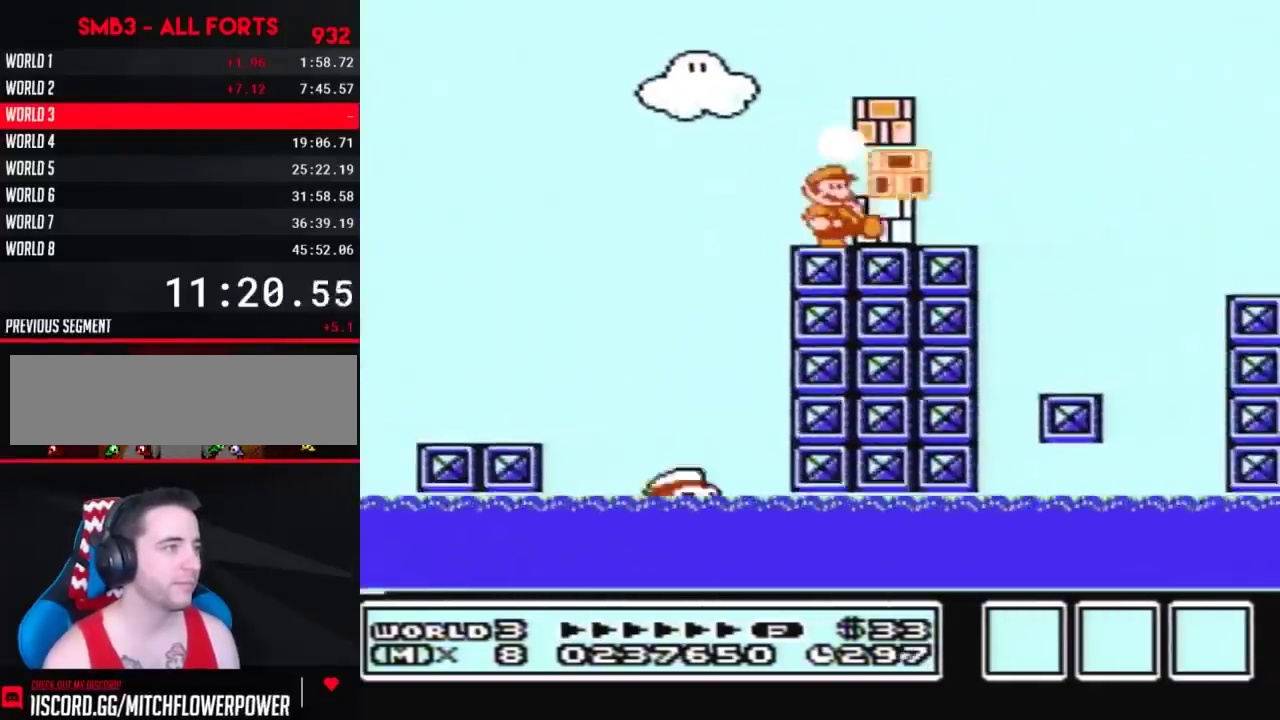
{"buttons": ["A", "B", "DPAD_RIGHT"], "events": [[50, "B", "down"], [483, "A", "down"]]}
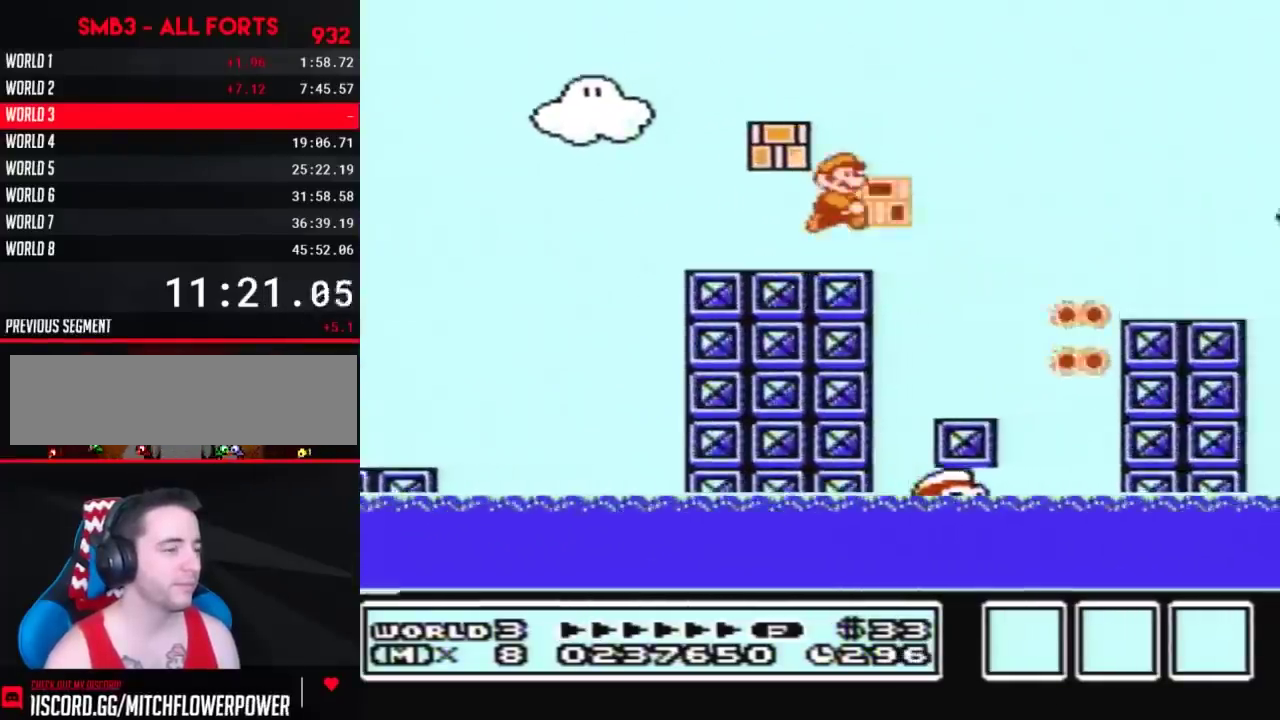
{"buttons": ["B", "DPAD_RIGHT"], "events": [[83, "A", "up"]]}
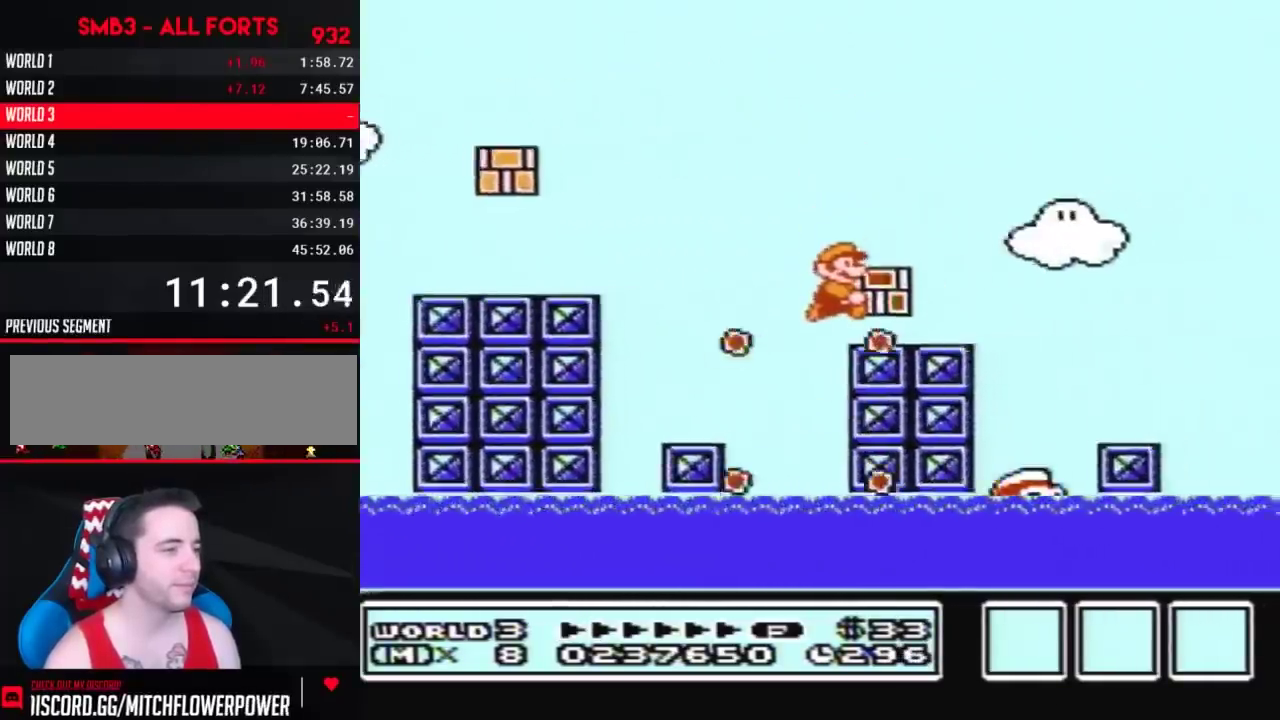
{"buttons": ["B", "DPAD_RIGHT"], "events": []}
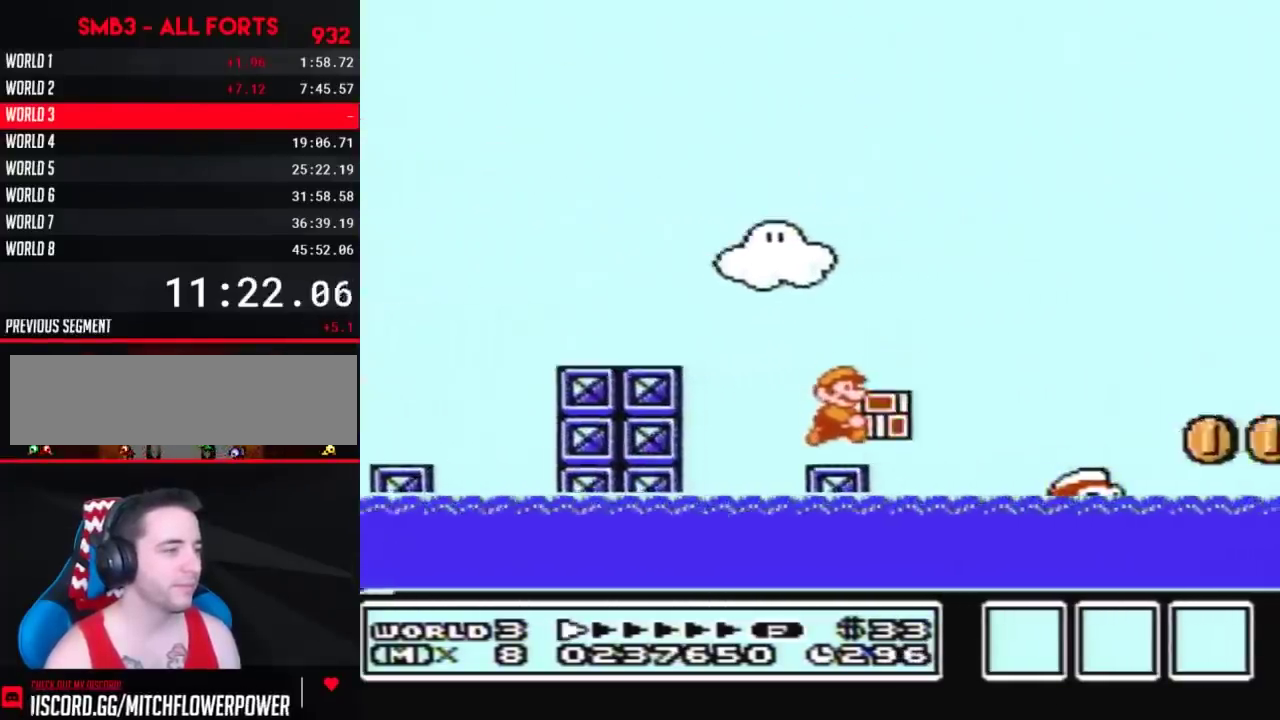
{"buttons": ["A", "B", "DPAD_RIGHT"], "events": [[100, "A", "down"]]}
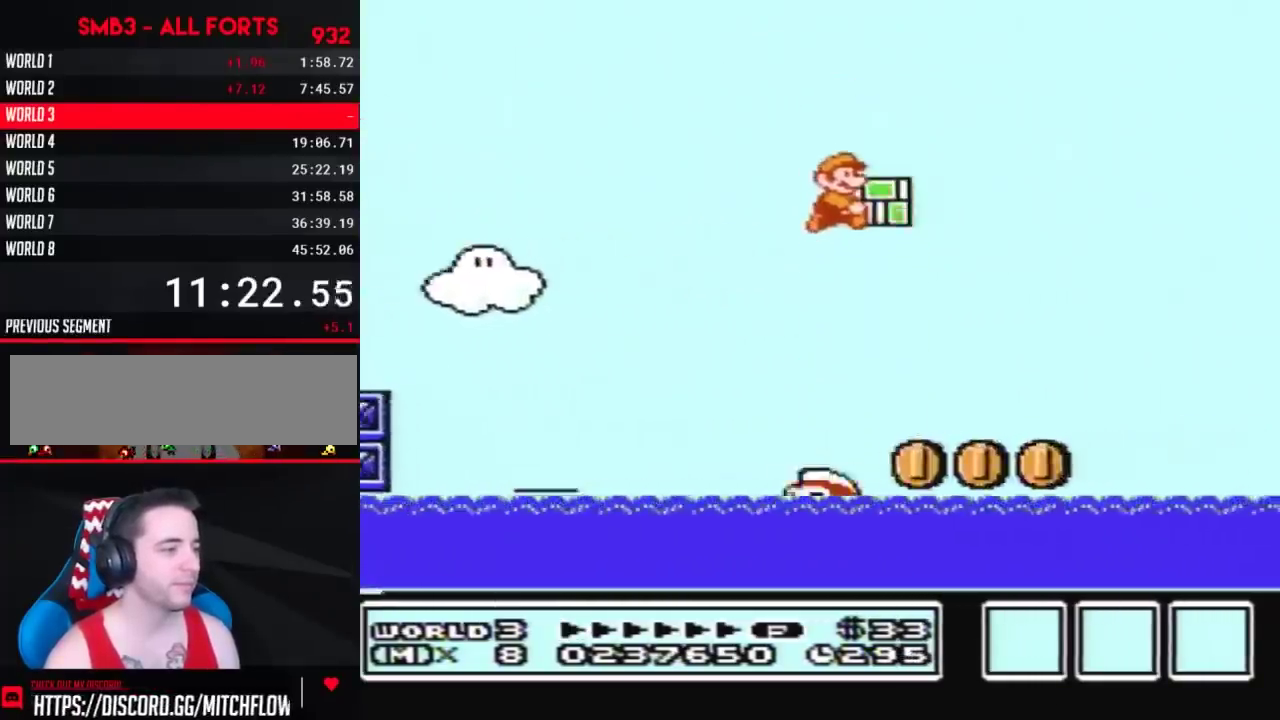
{"buttons": ["A", "B", "DPAD_RIGHT"], "events": []}
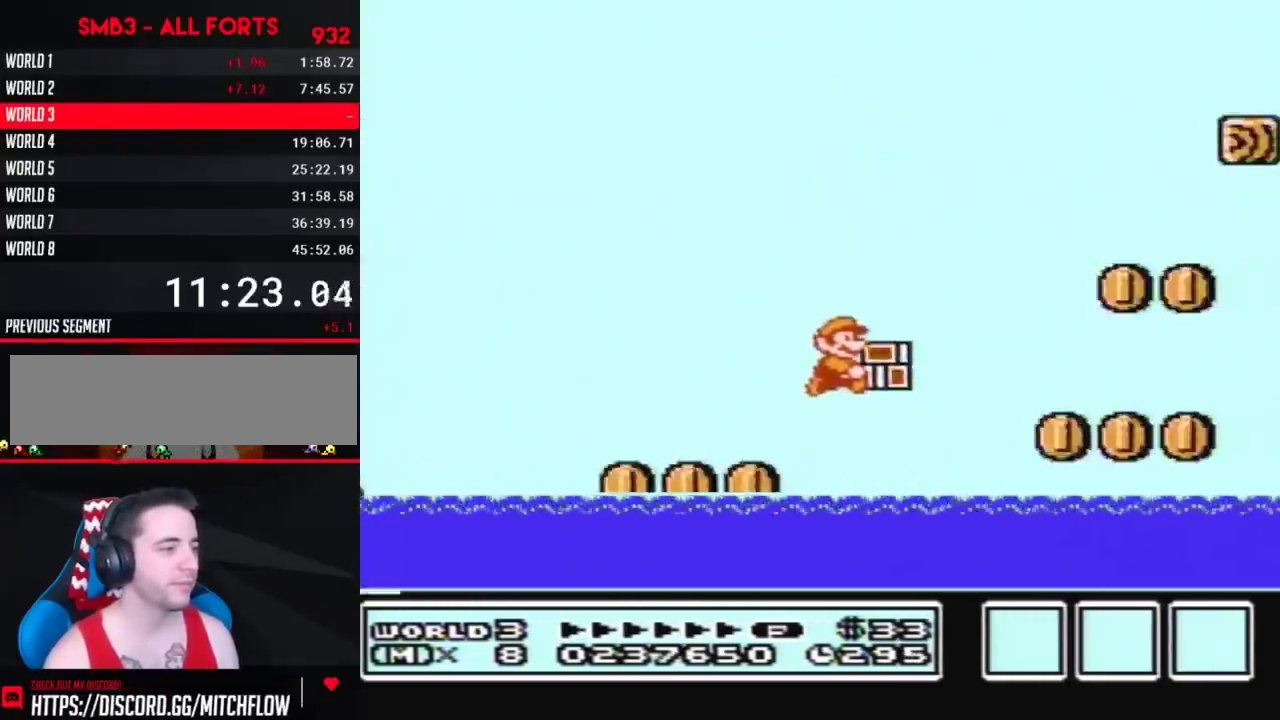
{"buttons": ["A", "B", "DPAD_UP", "DPAD_RIGHT"], "events": [[133, "A", "up"], [133, "DPAD_UP", "down"], [300, "A", "down"]]}
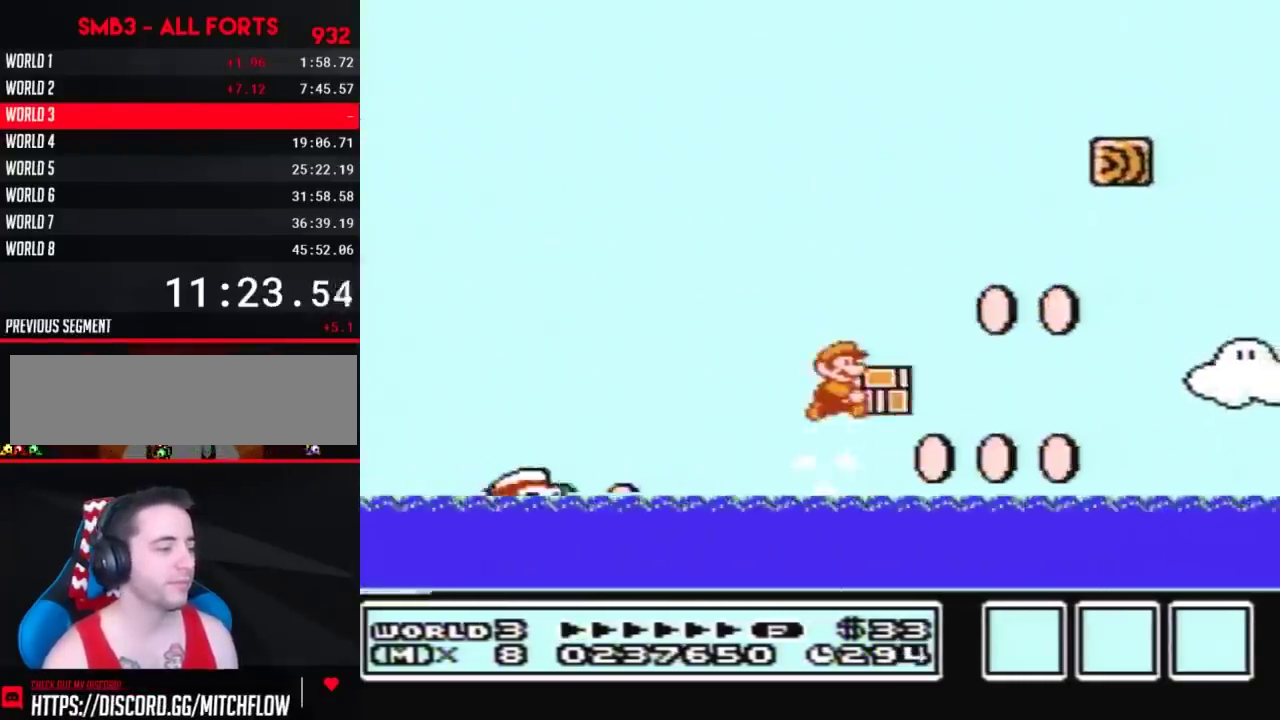
{"buttons": ["B", "DPAD_UP", "DPAD_RIGHT"], "events": [[483, "A", "up"]]}
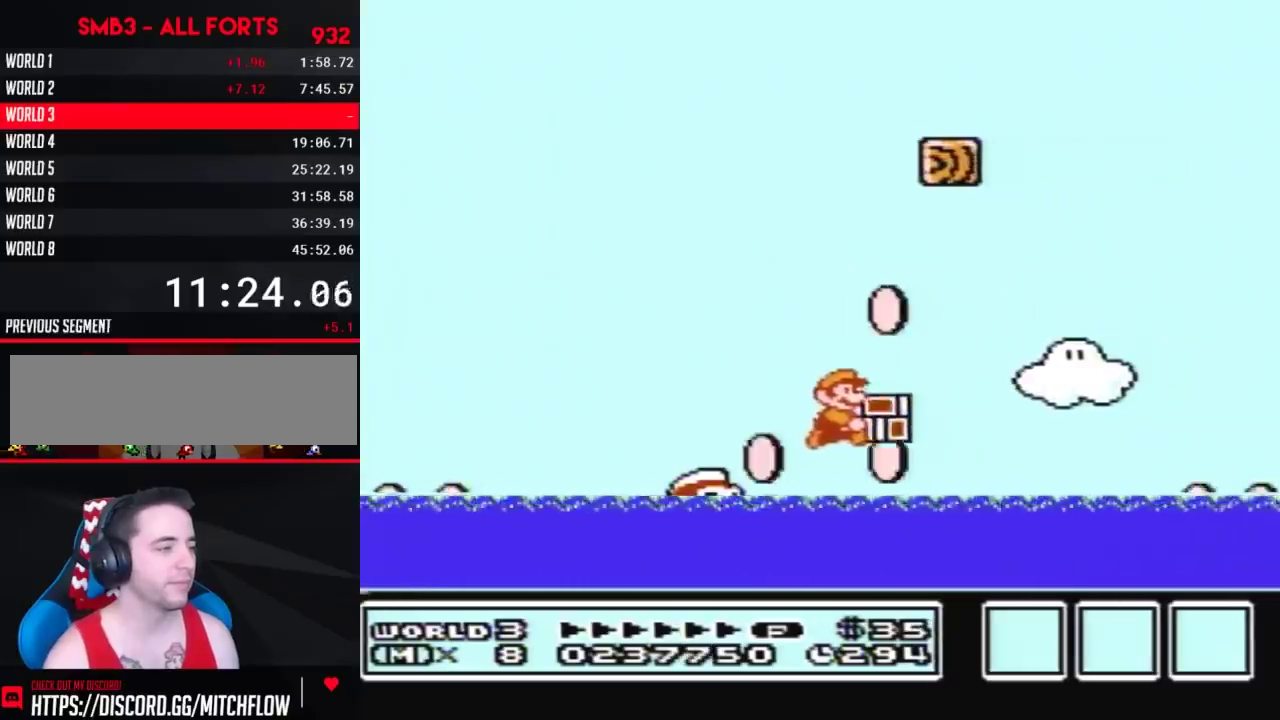
{"buttons": ["A", "B", "DPAD_UP", "DPAD_RIGHT"], "events": [[200, "A", "down"]]}
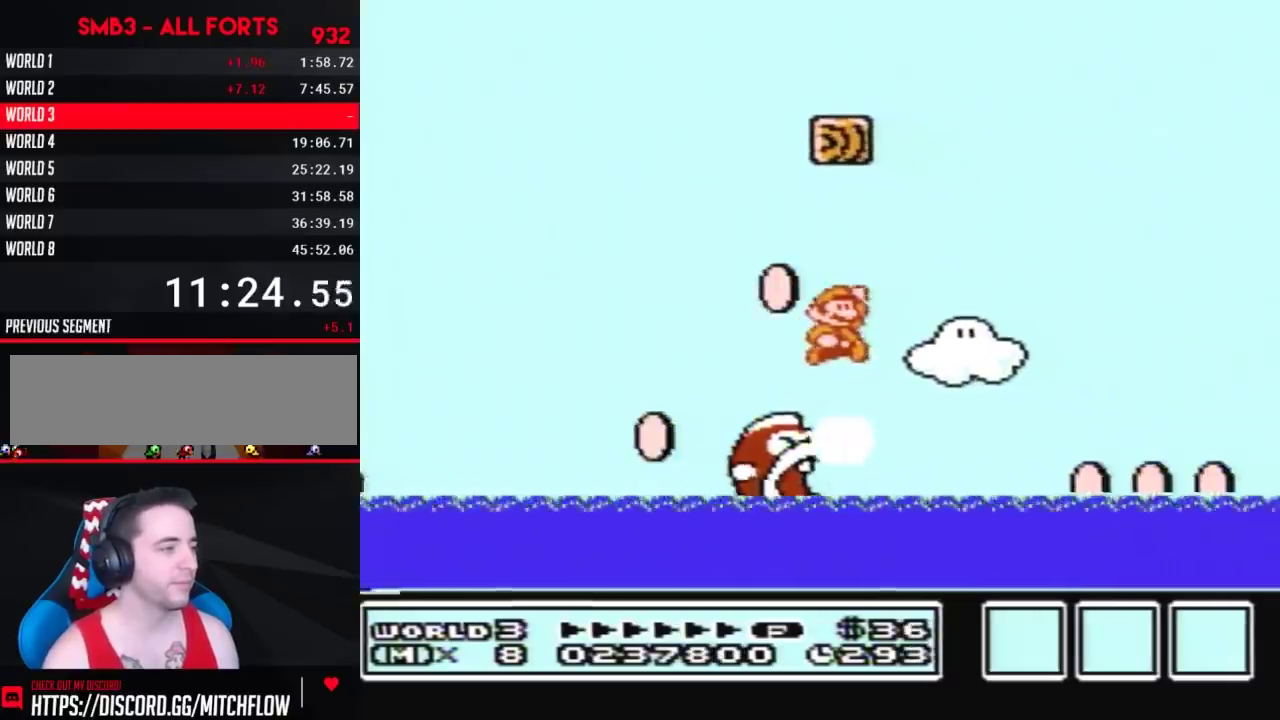
{"buttons": ["B", "DPAD_UP", "DPAD_RIGHT"], "events": [[333, "A", "up"]]}